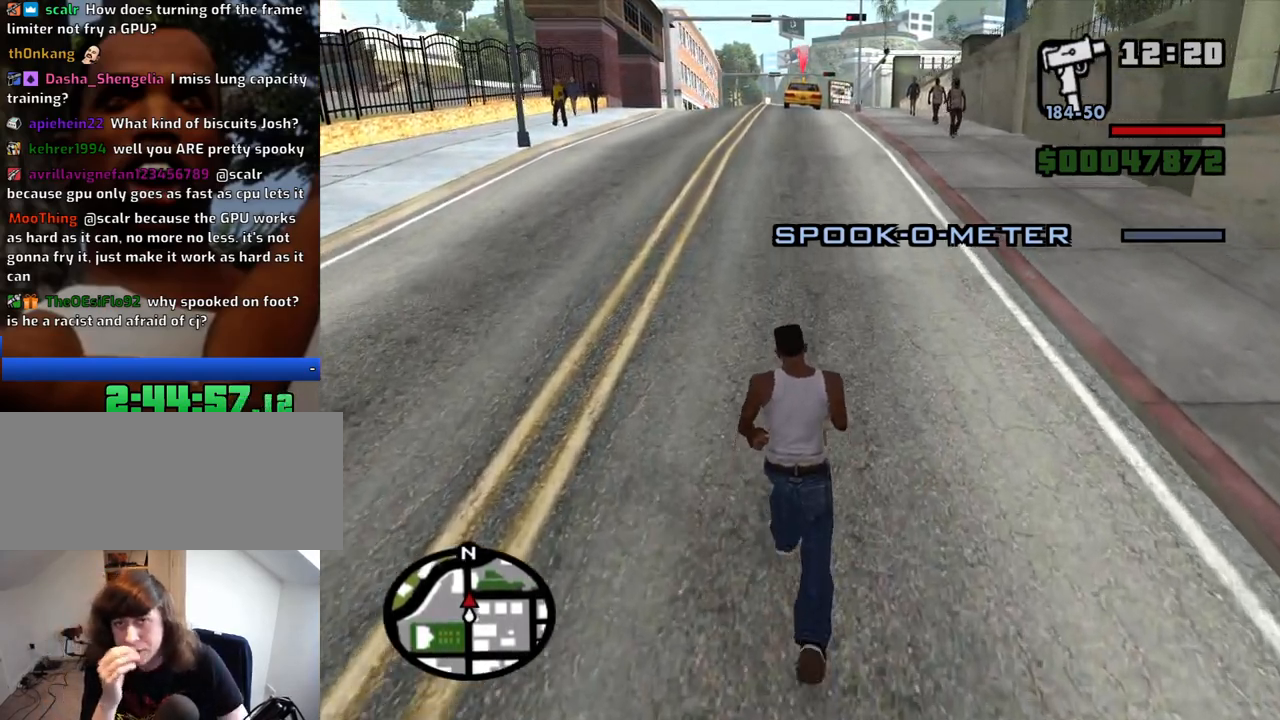
Gameplay with keyboard and mouse; each line is a JSON object with the keys and mouse buttons held at the frame after it. "events" lists presses ("down") and releases ("up") of "1", "2", "3", "4", "5", "6", "a", "alt", "c", "ctrl", "d", "down", "e", "escape", "f", "f1", "f2", "f3", "g", "h", "left", "num2", "q", "r", "right", "s", "shift", "space", "t", "tab", "up", "v", "w", "x", "z", "mouse_left", "mouse_middle", "mouse_right", "mouse_wheel_up" and "mouse_wheel_down" between this image and that frame as [ms after this image, input, new state], when the widget could be followed in between. "mouse_left", "mouse_middle", "mouse_right", "mouse_wheel_up", "mouse_wheel_down" = the "left", "middle", "right", "wheel_up", "wheel_down" buttons of the "mouse" list. No other keys are recorded. Mouse movement is not recorded.
{"keys": [], "mouse": [], "events": [[184, "w", "up"]]}
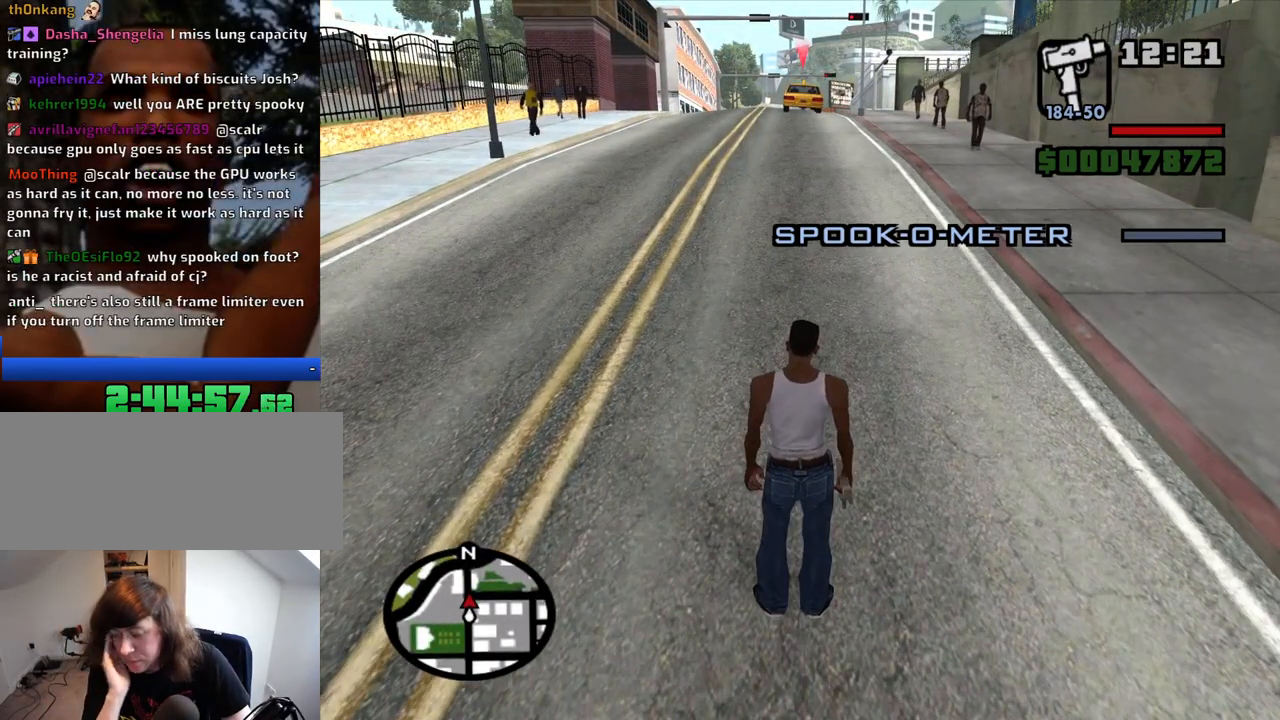
{"keys": [], "mouse": [], "events": []}
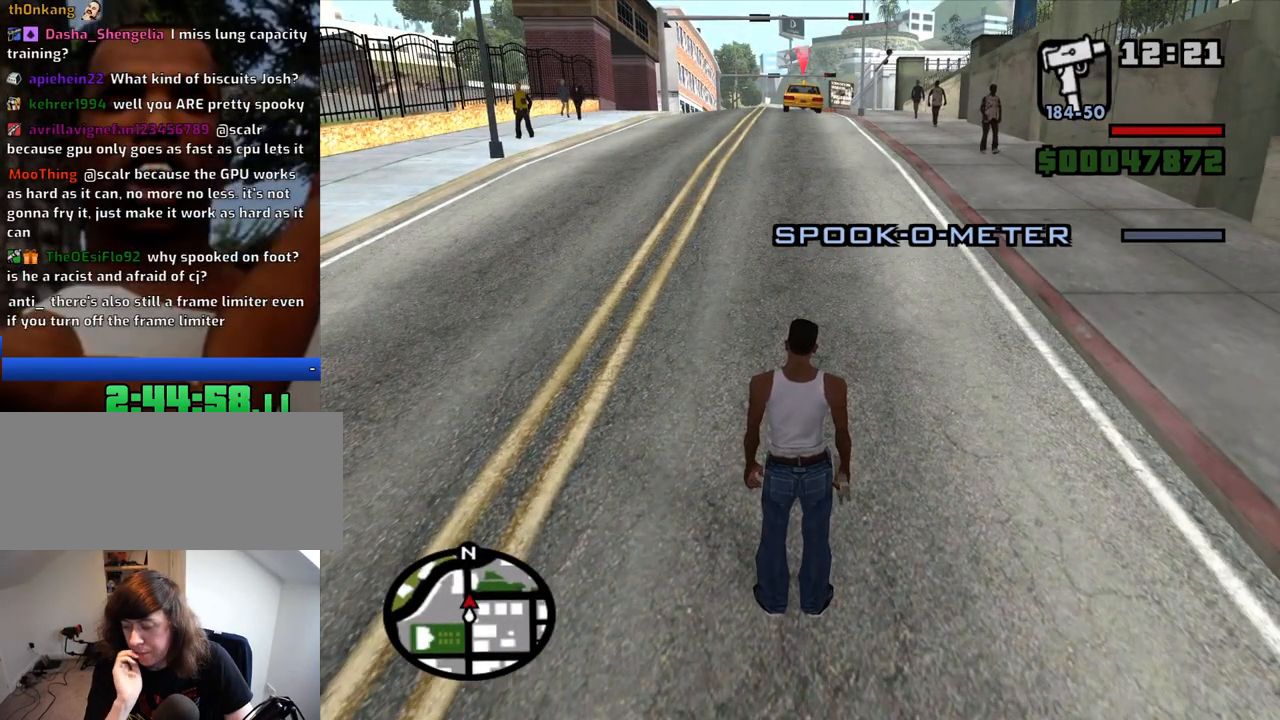
{"keys": [], "mouse": [], "events": []}
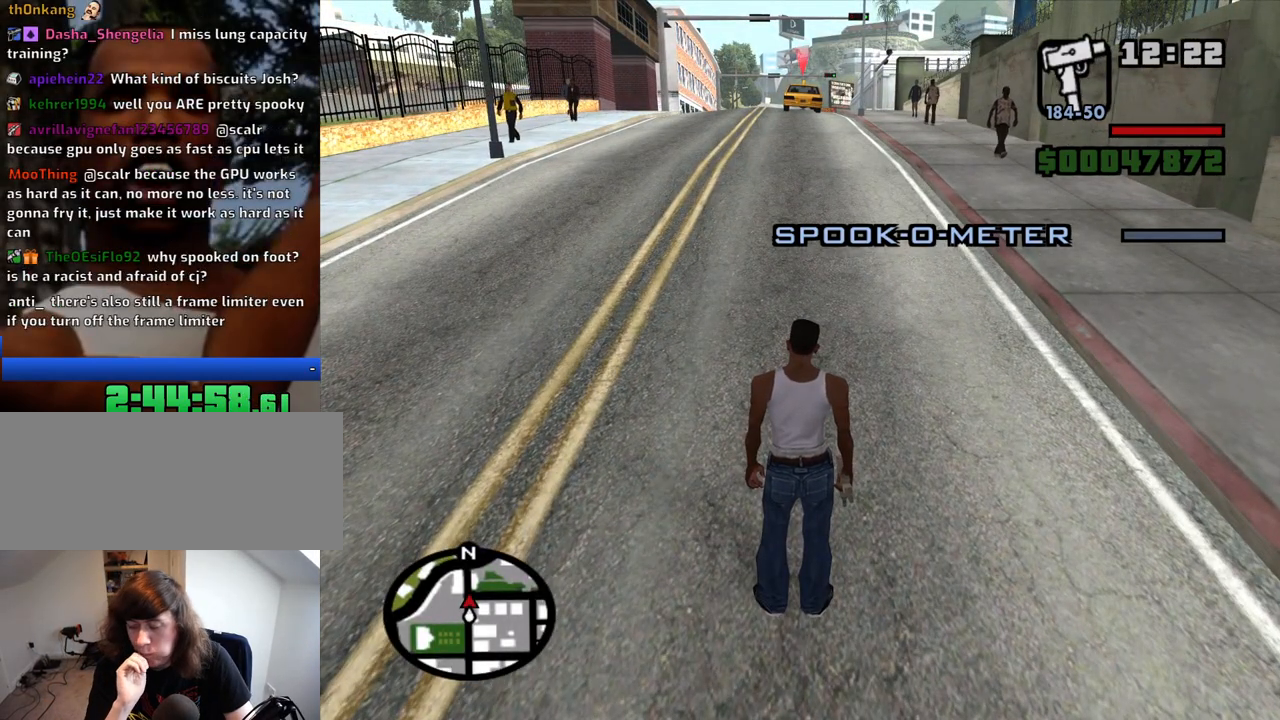
{"keys": [], "mouse": [], "events": []}
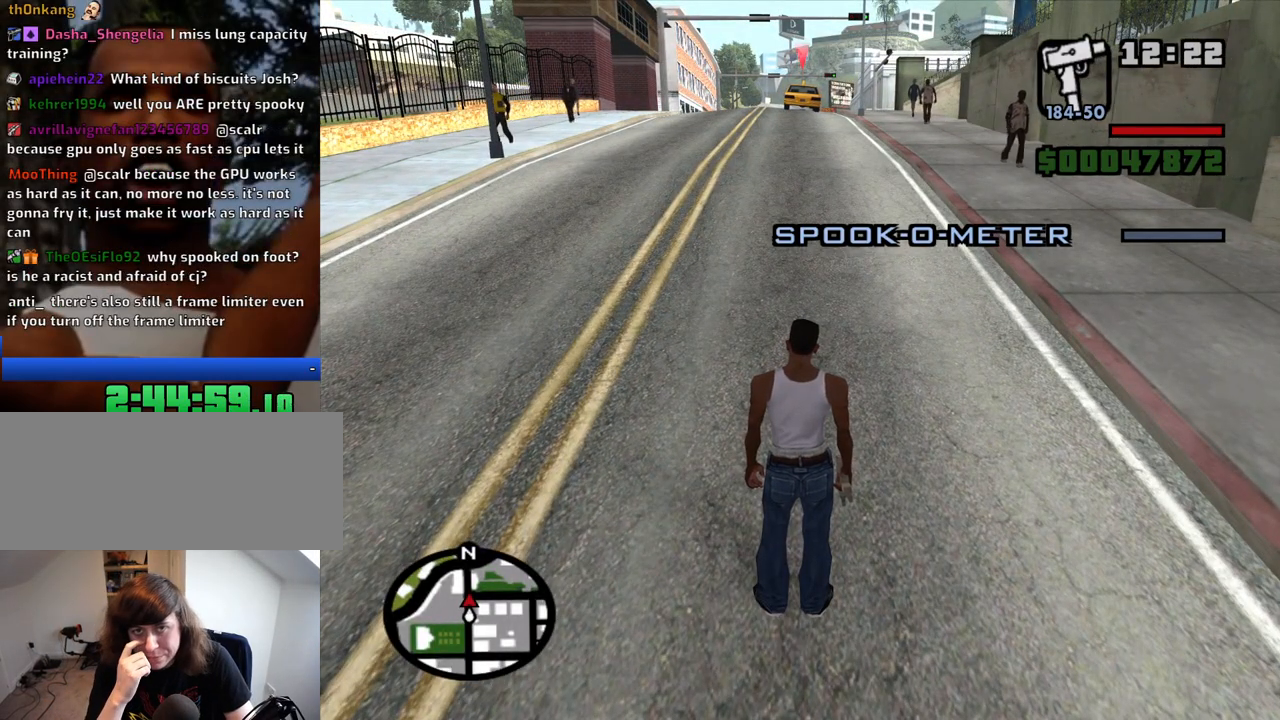
{"keys": ["w"], "mouse": [], "events": [[150, "w", "down"]]}
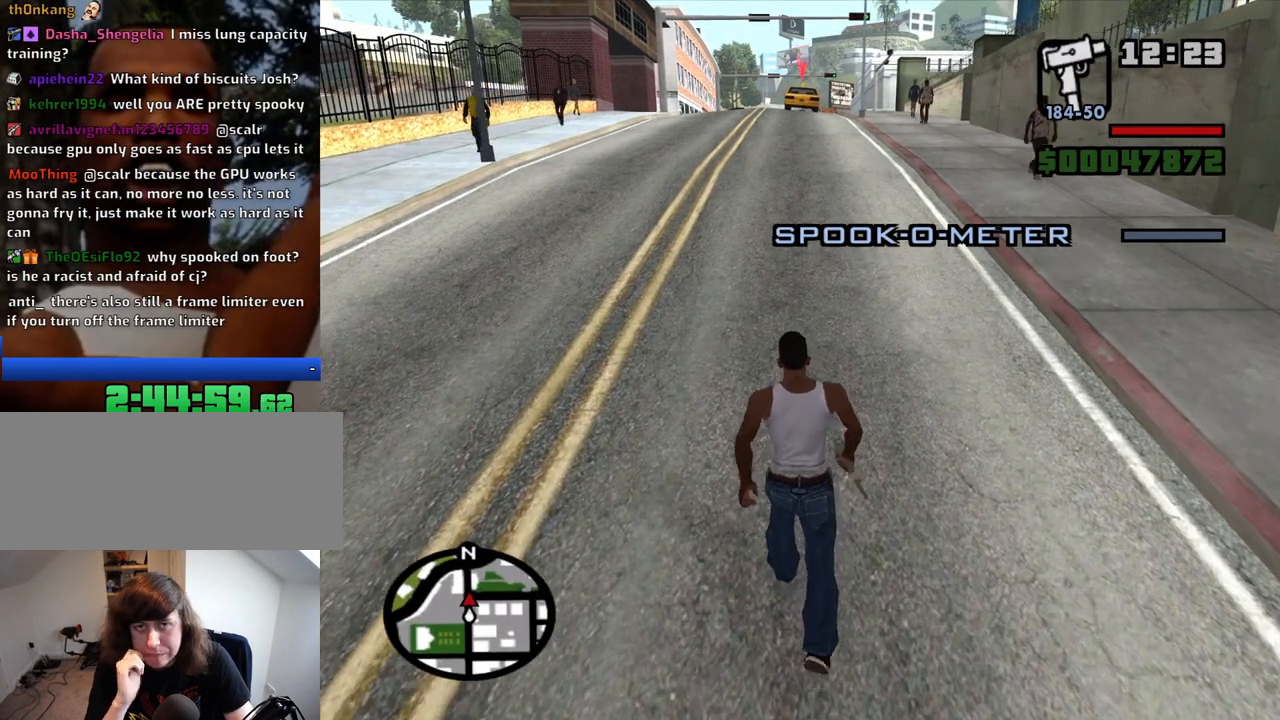
{"keys": ["w"], "mouse": [], "events": [[134, "w", "up"], [317, "w", "down"]]}
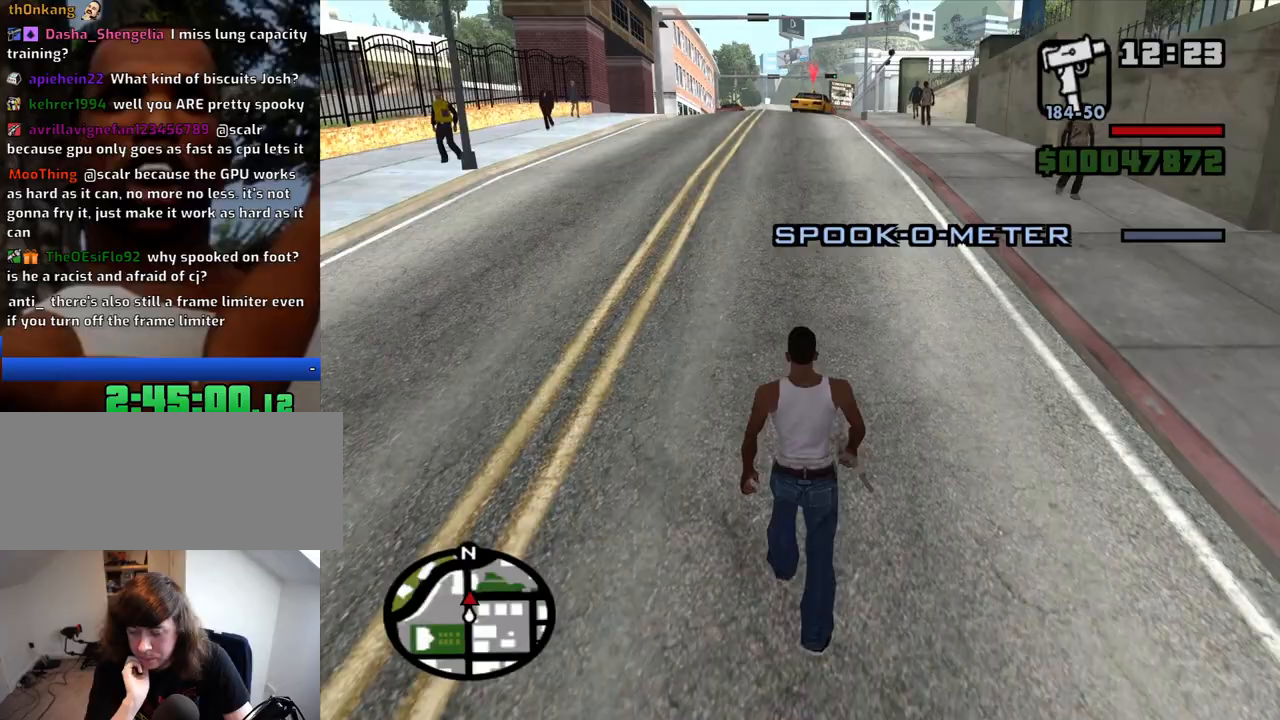
{"keys": ["w"], "mouse": [], "events": [[334, "space", "down"], [417, "space", "up"]]}
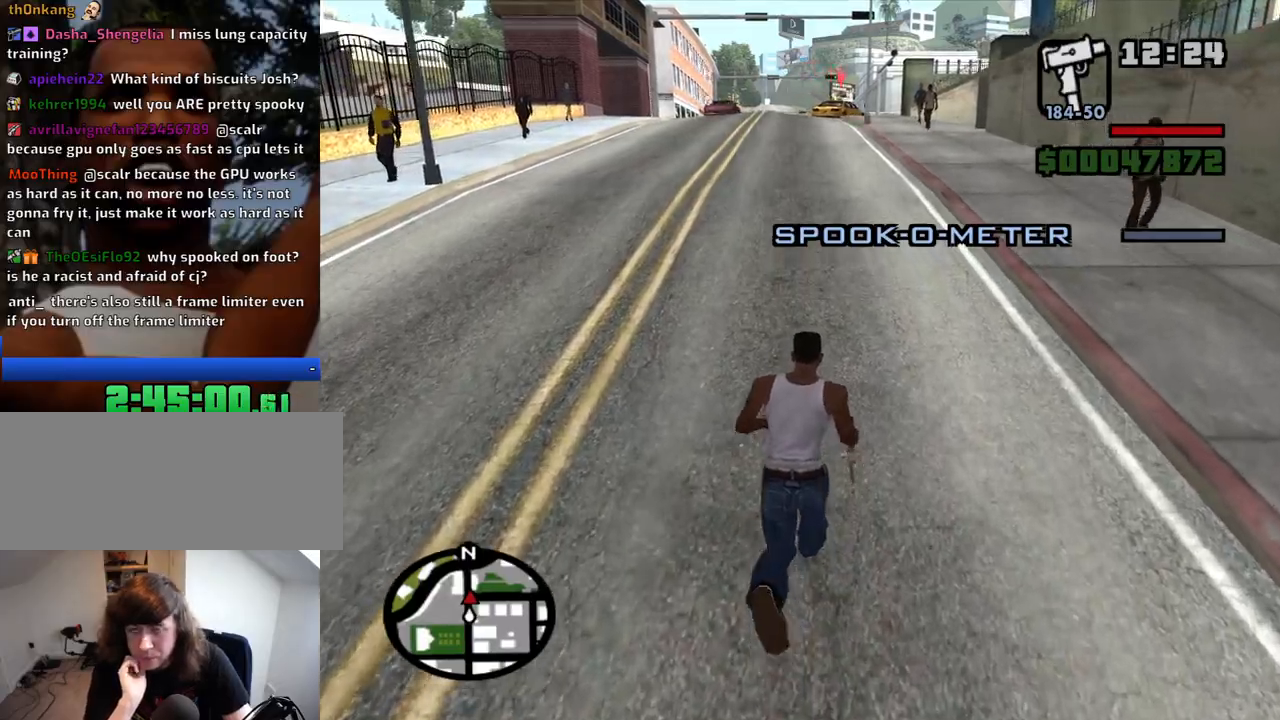
{"keys": ["w"], "mouse": [], "events": [[67, "space", "down"], [150, "space", "up"], [300, "space", "down"], [350, "space", "up"]]}
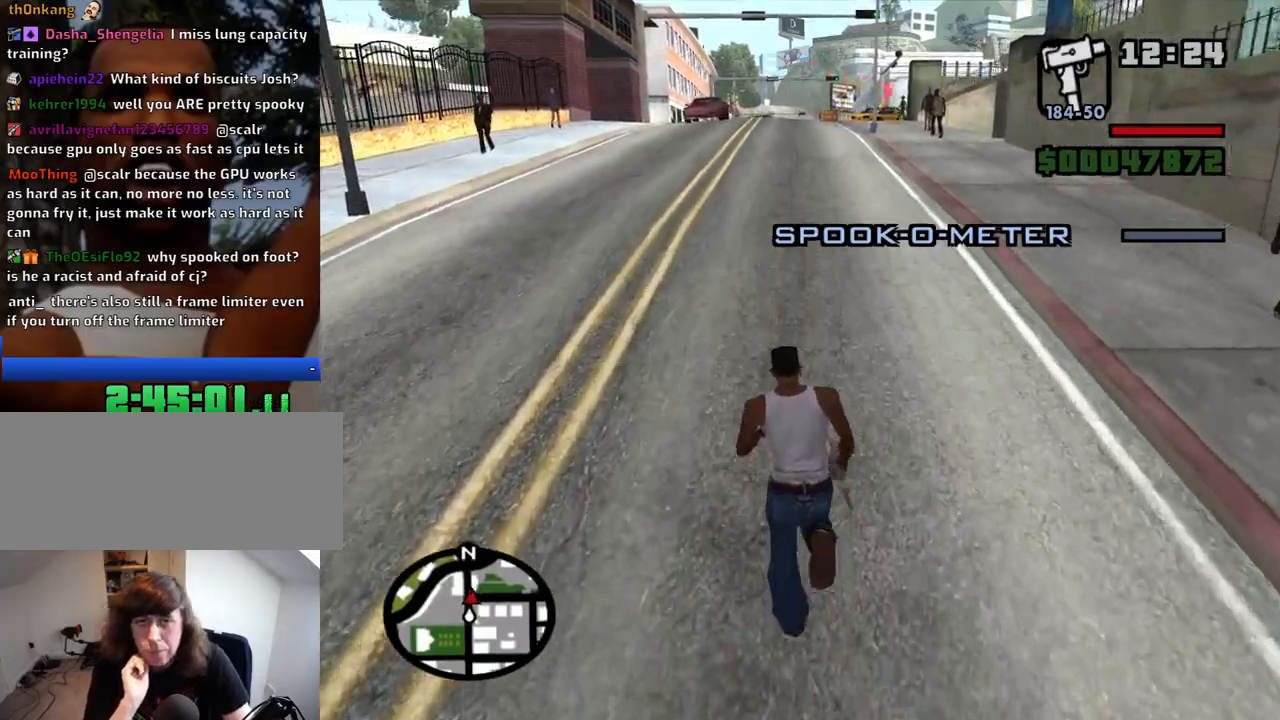
{"keys": ["space", "w"], "mouse": [], "events": [[34, "space", "down"], [117, "space", "up"], [267, "space", "down"], [367, "space", "up"], [450, "space", "down"]]}
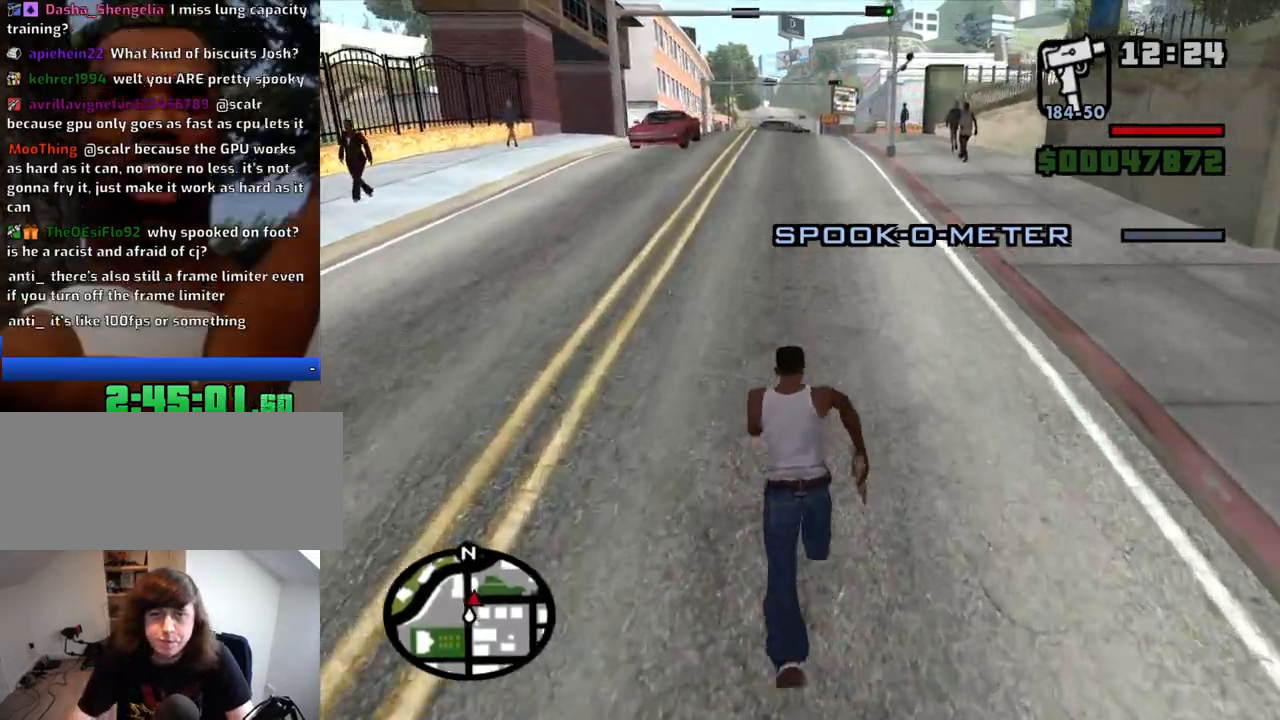
{"keys": ["space", "w"], "mouse": [], "events": [[50, "space", "up"], [184, "space", "down"], [284, "space", "up"], [417, "space", "down"]]}
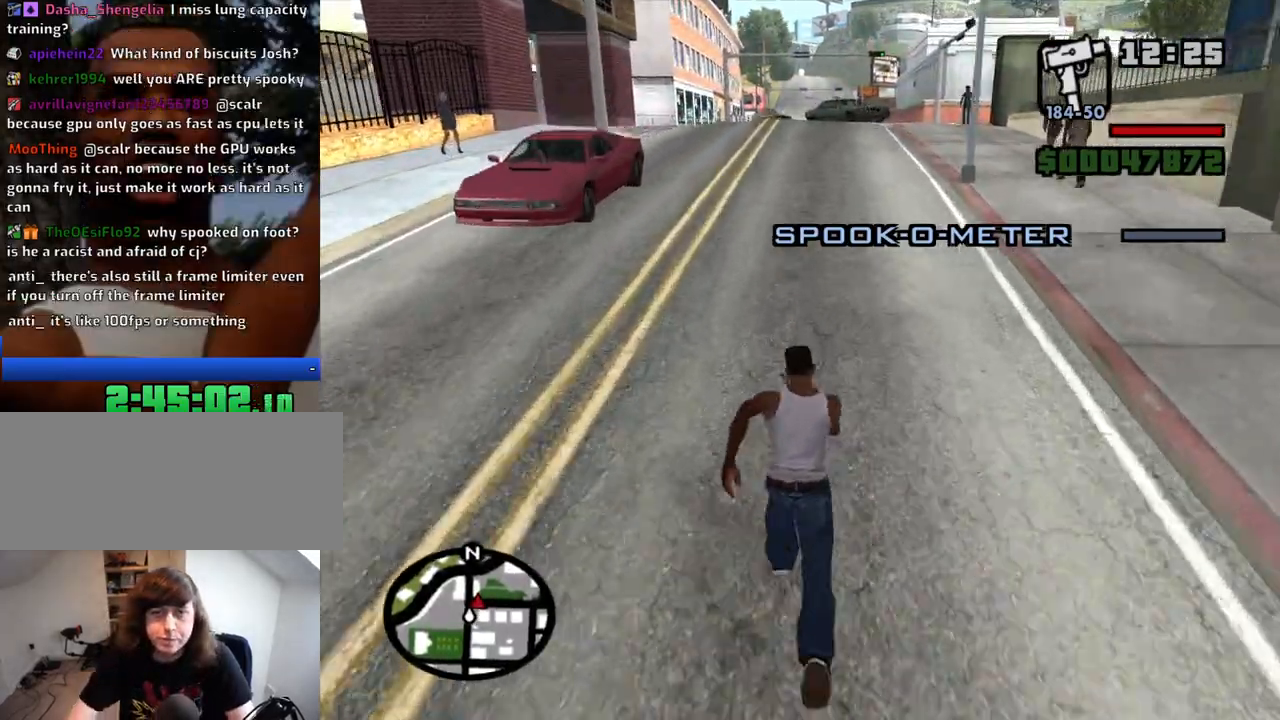
{"keys": ["w"], "mouse": [], "events": [[17, "space", "up"], [150, "space", "down"], [200, "space", "up"], [334, "space", "down"], [434, "space", "up"]]}
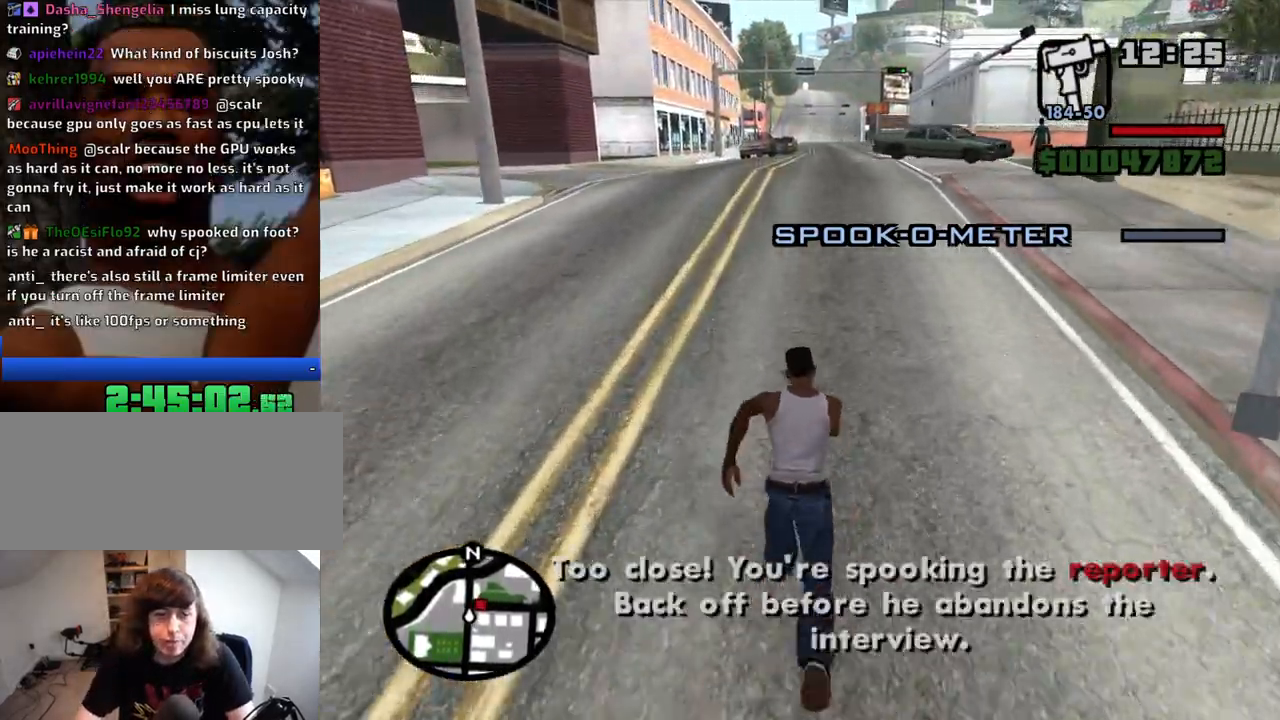
{"keys": ["a", "w"], "mouse": [], "events": [[34, "space", "down"], [117, "space", "up"], [167, "a", "down"]]}
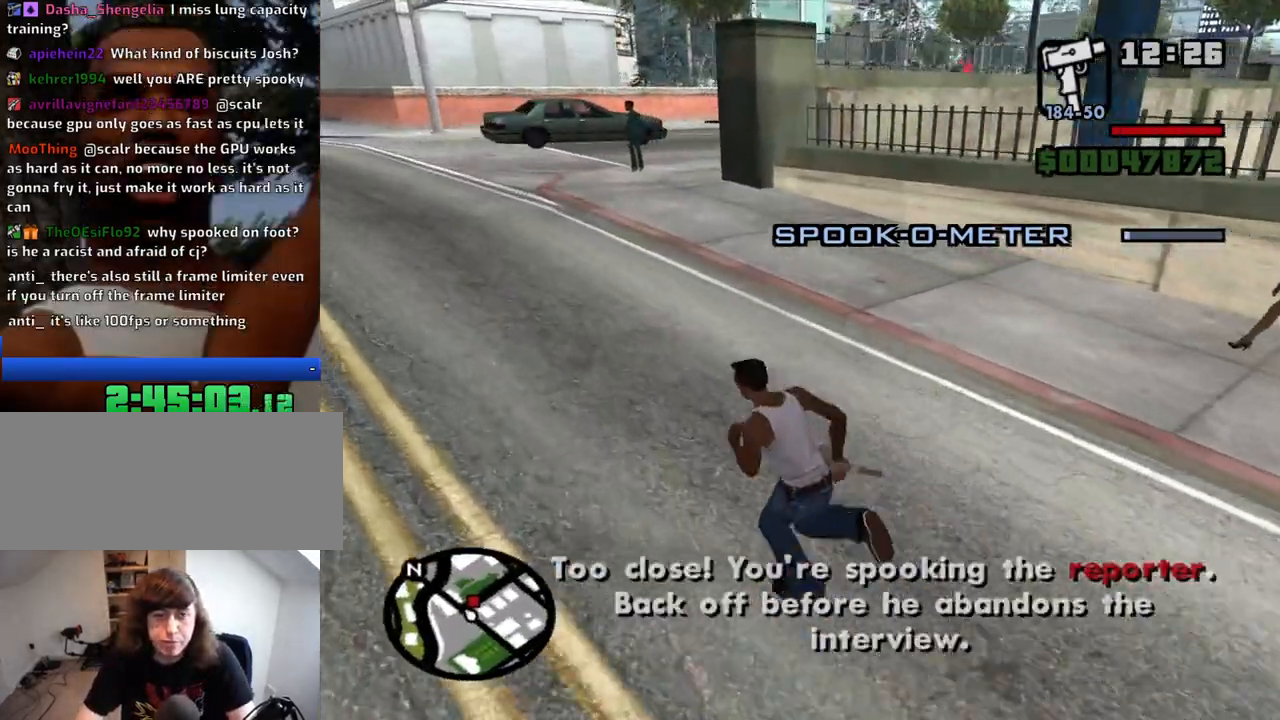
{"keys": ["a", "w"], "mouse": [], "events": [[50, "space", "down"], [134, "space", "up"], [234, "space", "down"], [334, "space", "up"]]}
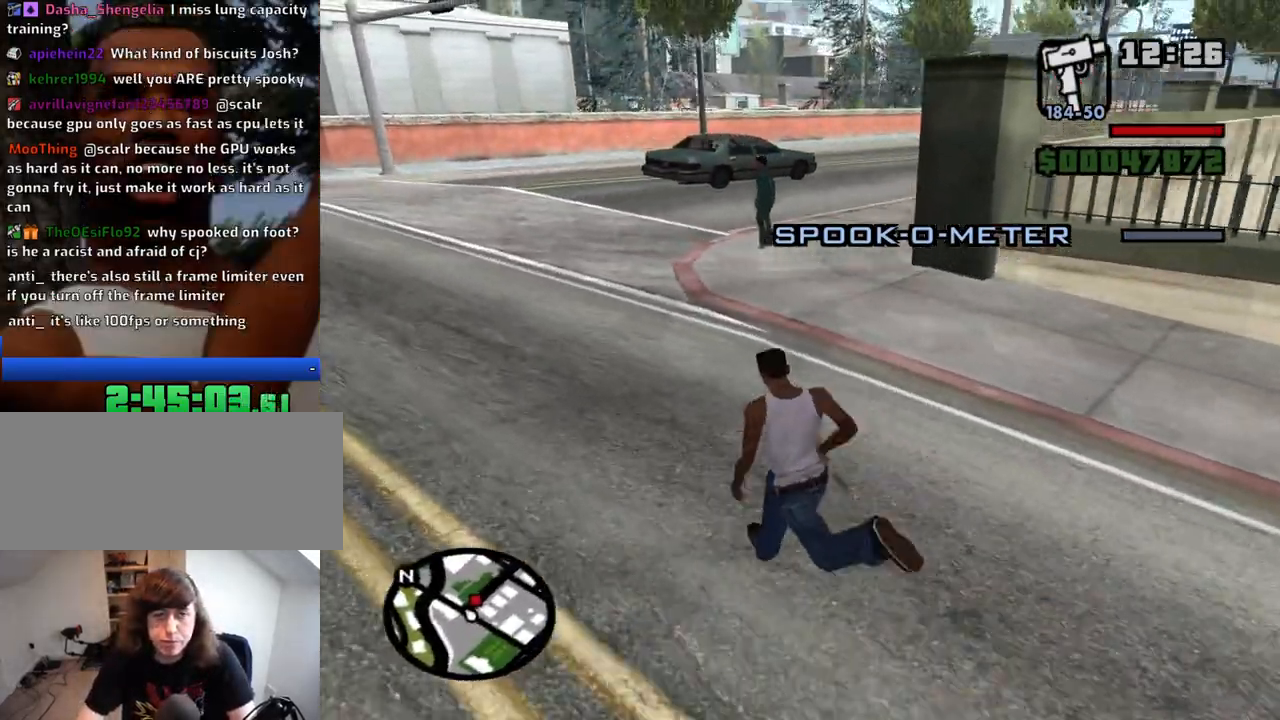
{"keys": ["a", "w"], "mouse": [], "events": [[17, "space", "down"], [117, "space", "up"], [300, "space", "down"], [350, "space", "up"]]}
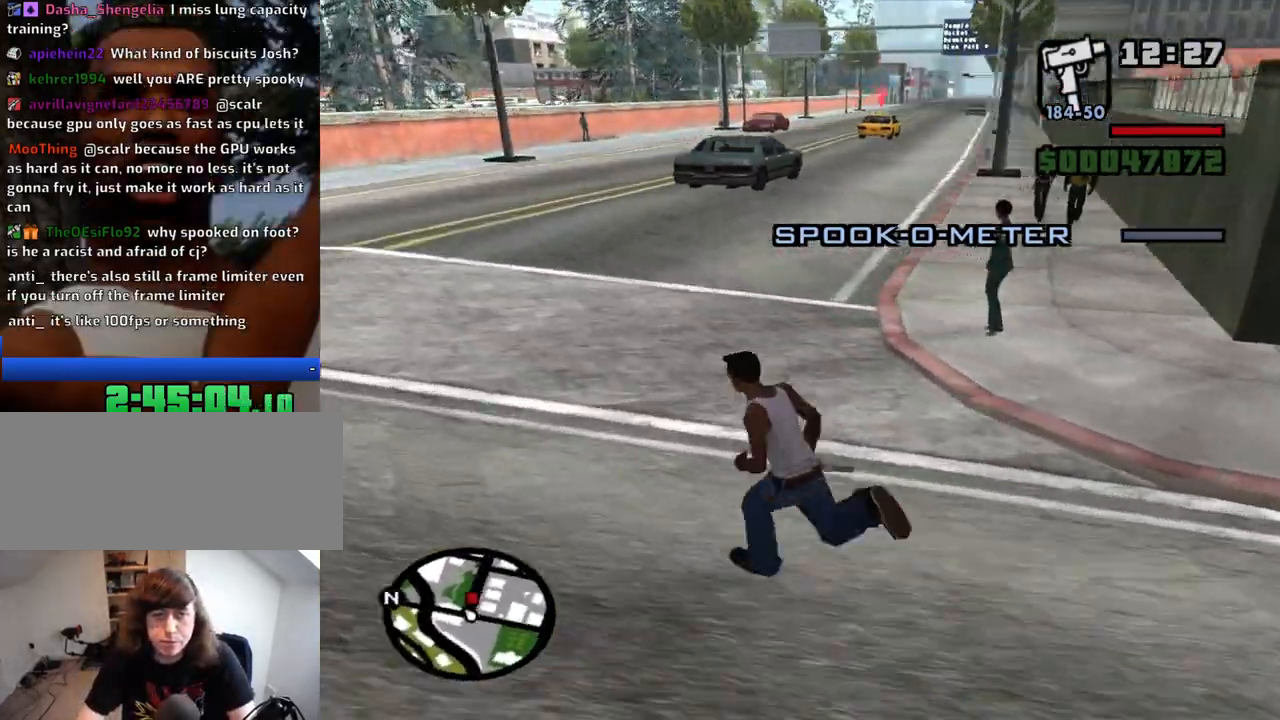
{"keys": ["w"], "mouse": [], "events": [[217, "a", "up"], [450, "space", "down"], [500, "space", "up"]]}
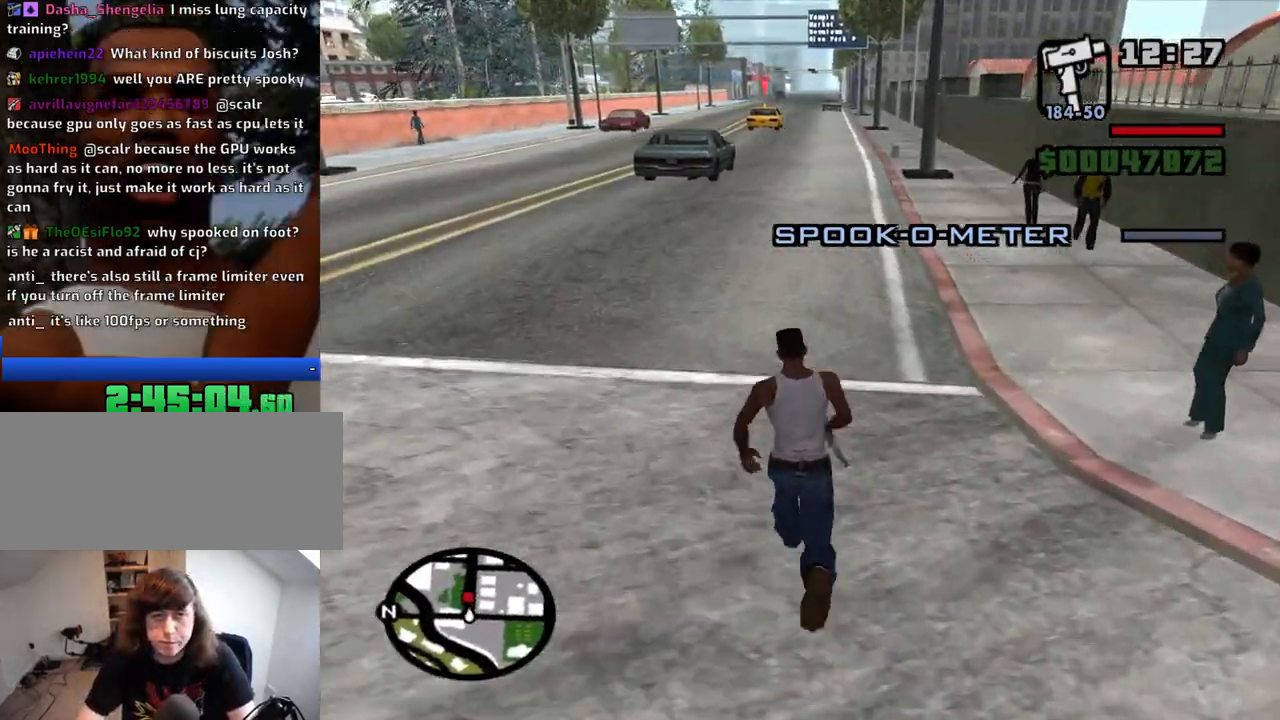
{"keys": ["w"], "mouse": [], "events": [[100, "space", "down"], [234, "space", "up"], [334, "space", "down"], [417, "space", "up"]]}
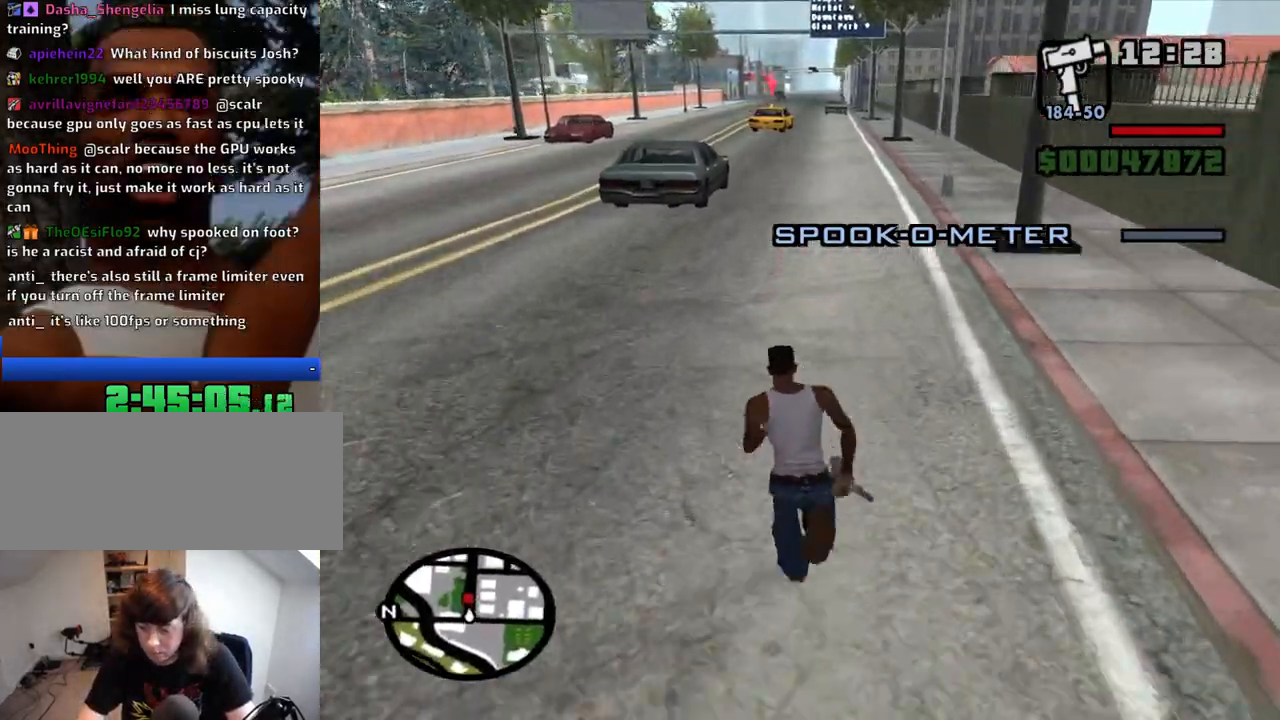
{"keys": ["w"], "mouse": [], "events": []}
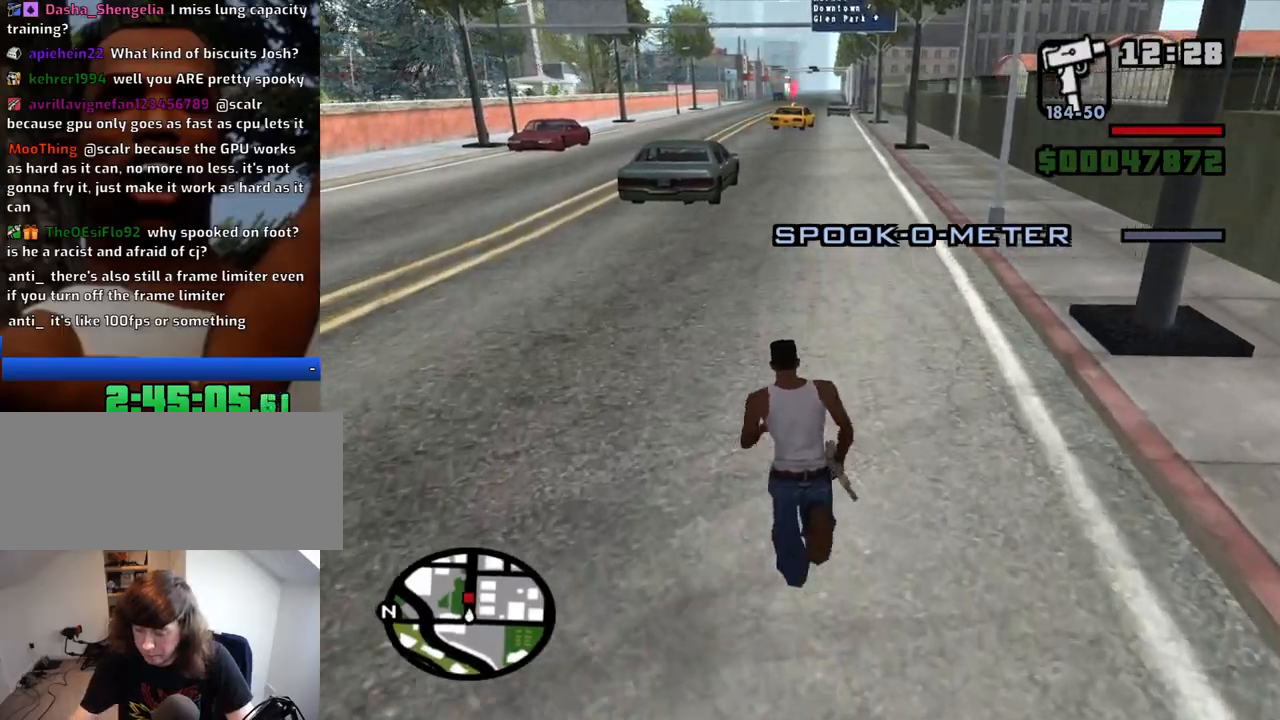
{"keys": ["w"], "mouse": [], "events": []}
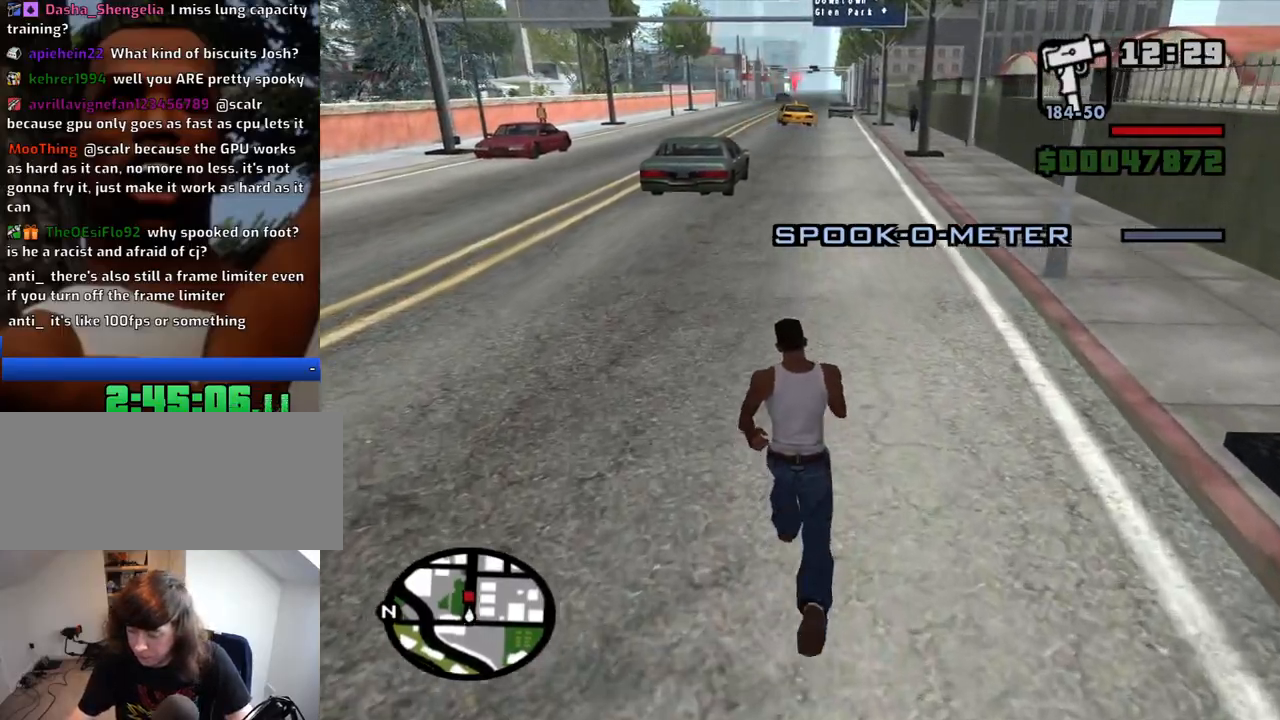
{"keys": ["w"], "mouse": [], "events": []}
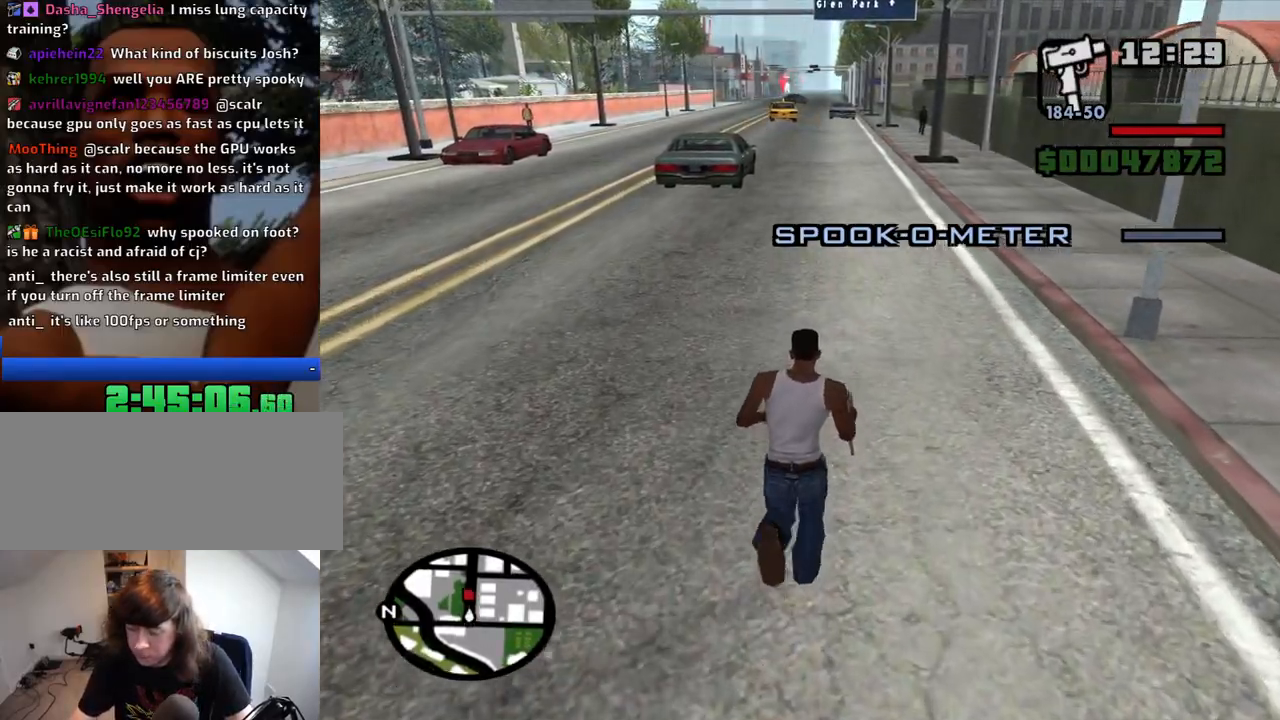
{"keys": ["w"], "mouse": [], "events": []}
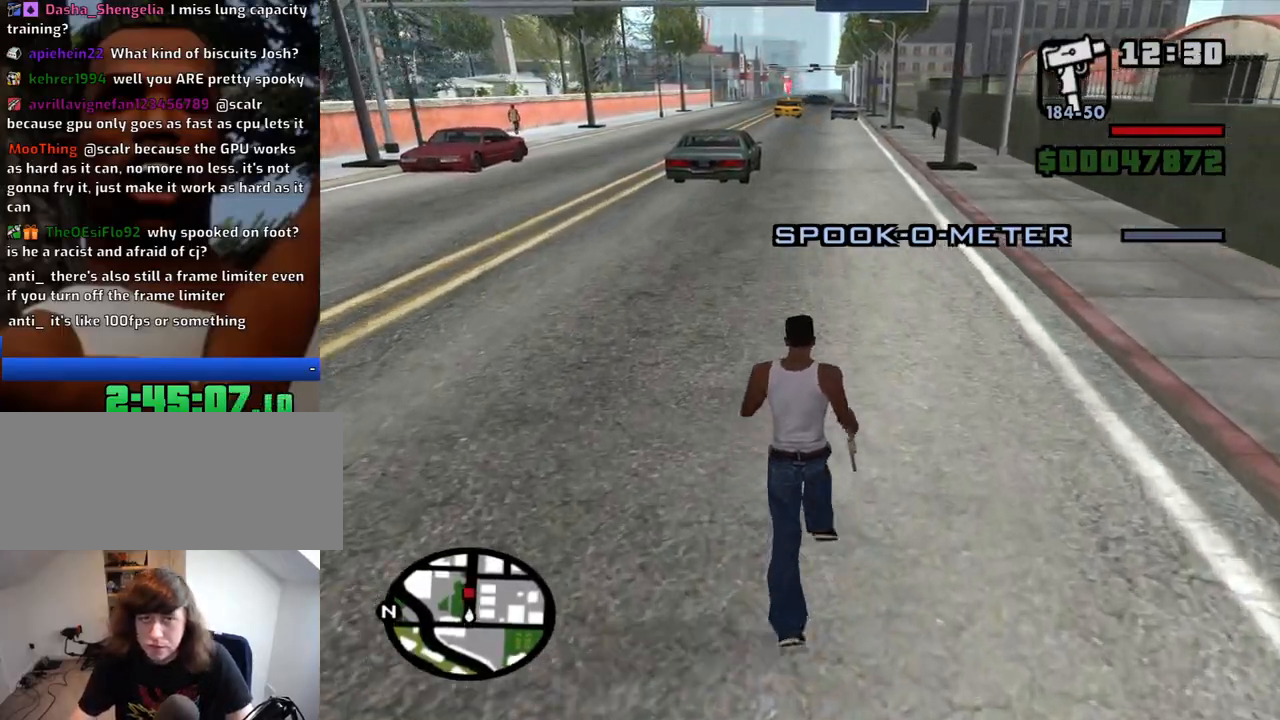
{"keys": ["w"], "mouse": [], "events": [[217, "space", "down"], [317, "space", "up"], [400, "space", "down"], [500, "space", "up"]]}
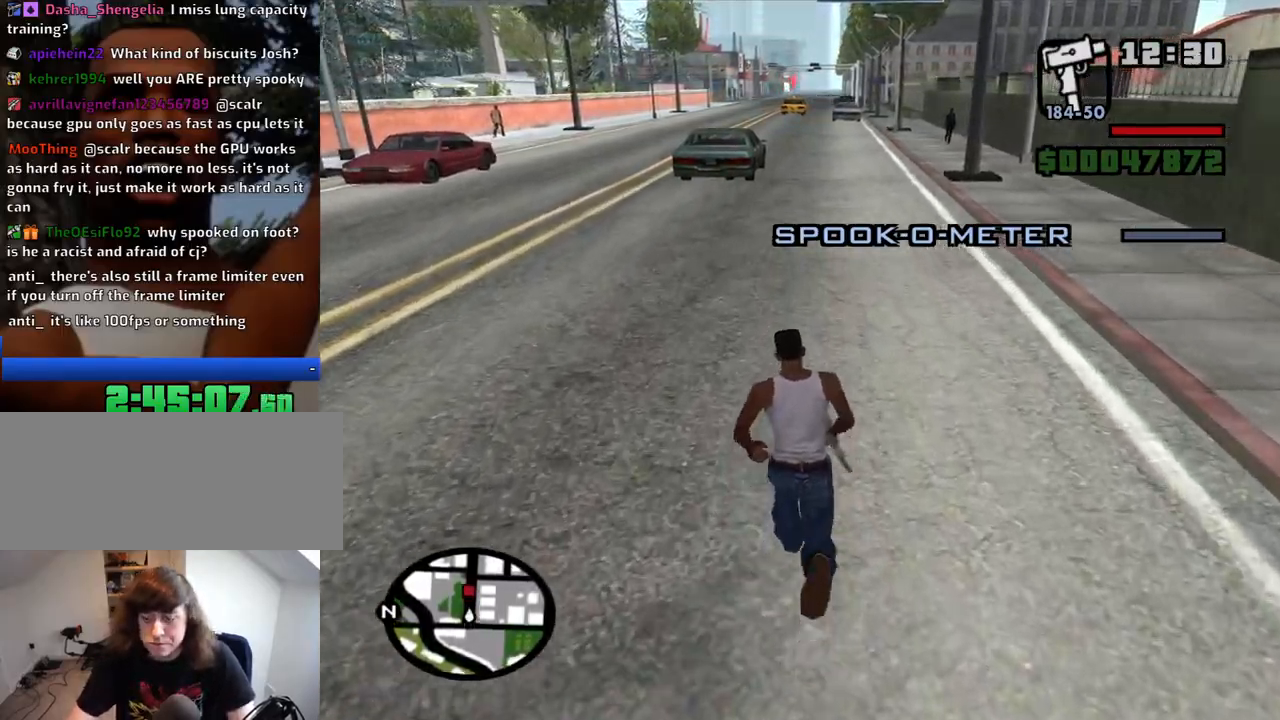
{"keys": ["w"], "mouse": [], "events": [[134, "space", "down"], [234, "space", "up"], [334, "space", "down"], [417, "space", "up"]]}
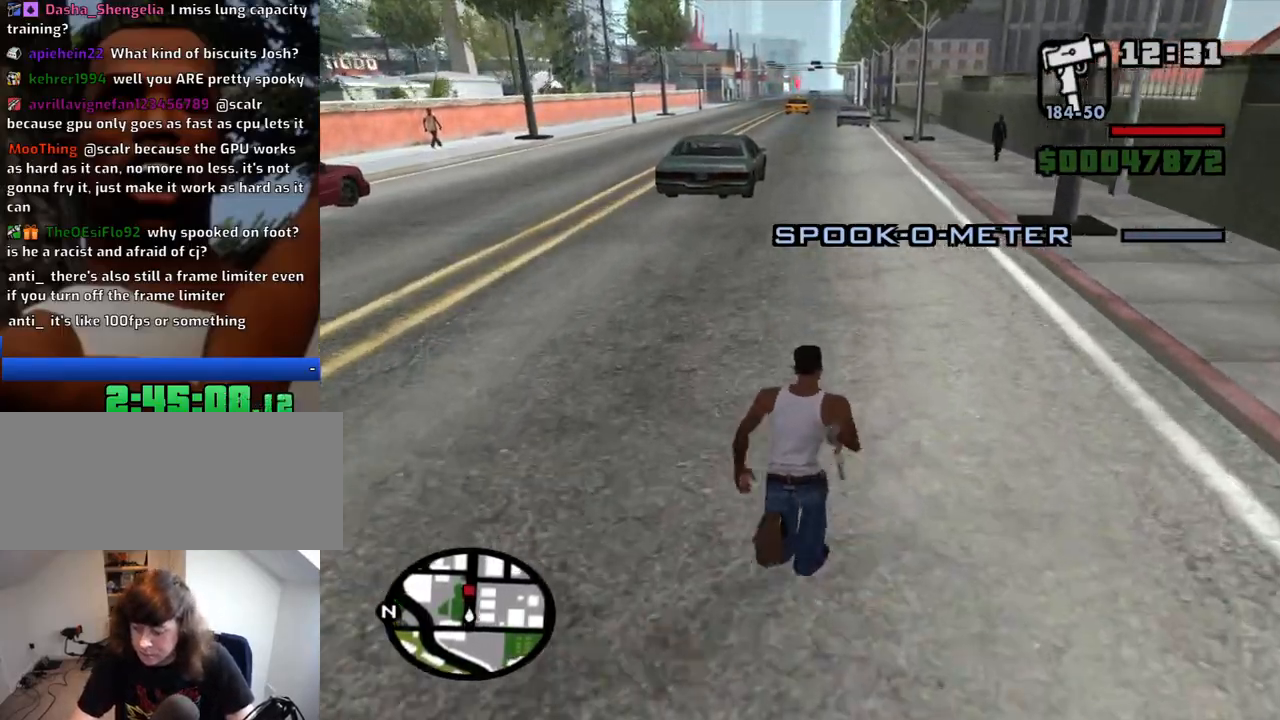
{"keys": ["space", "w"], "mouse": [], "events": [[484, "space", "down"]]}
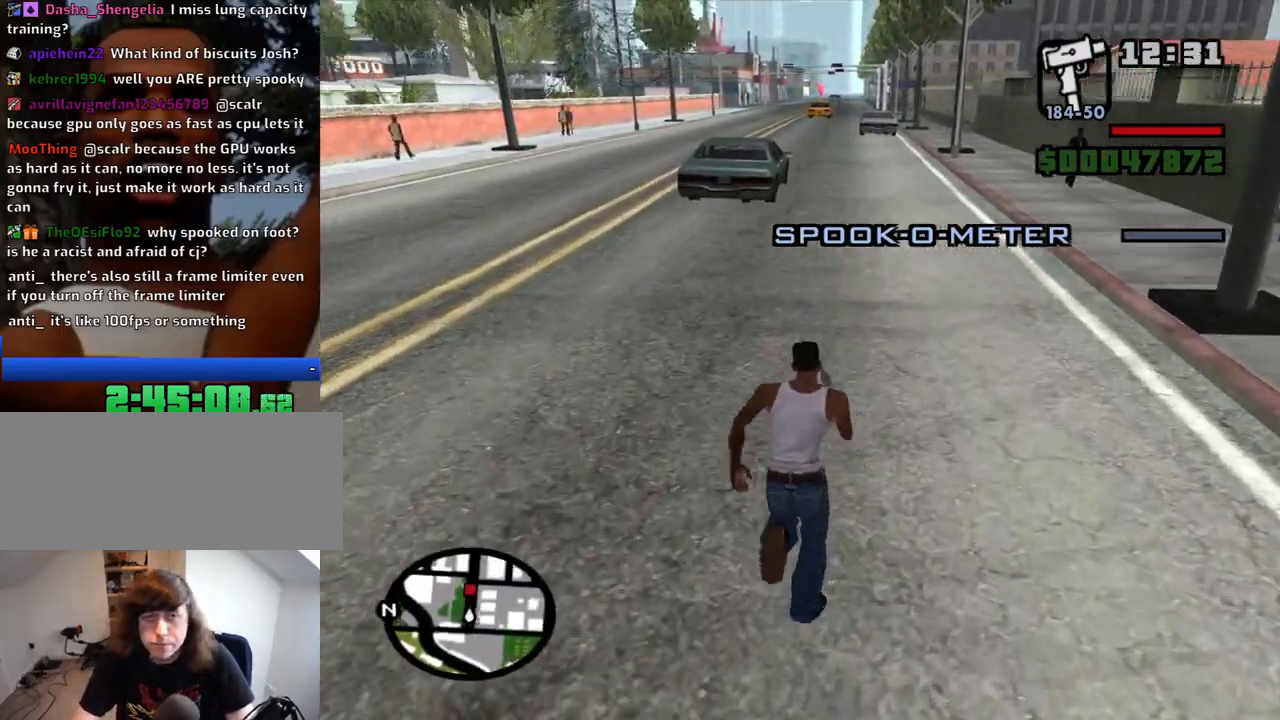
{"keys": ["w"], "mouse": [], "events": [[84, "space", "up"], [167, "space", "down"], [267, "space", "up"], [367, "space", "down"], [400, "space", "up"]]}
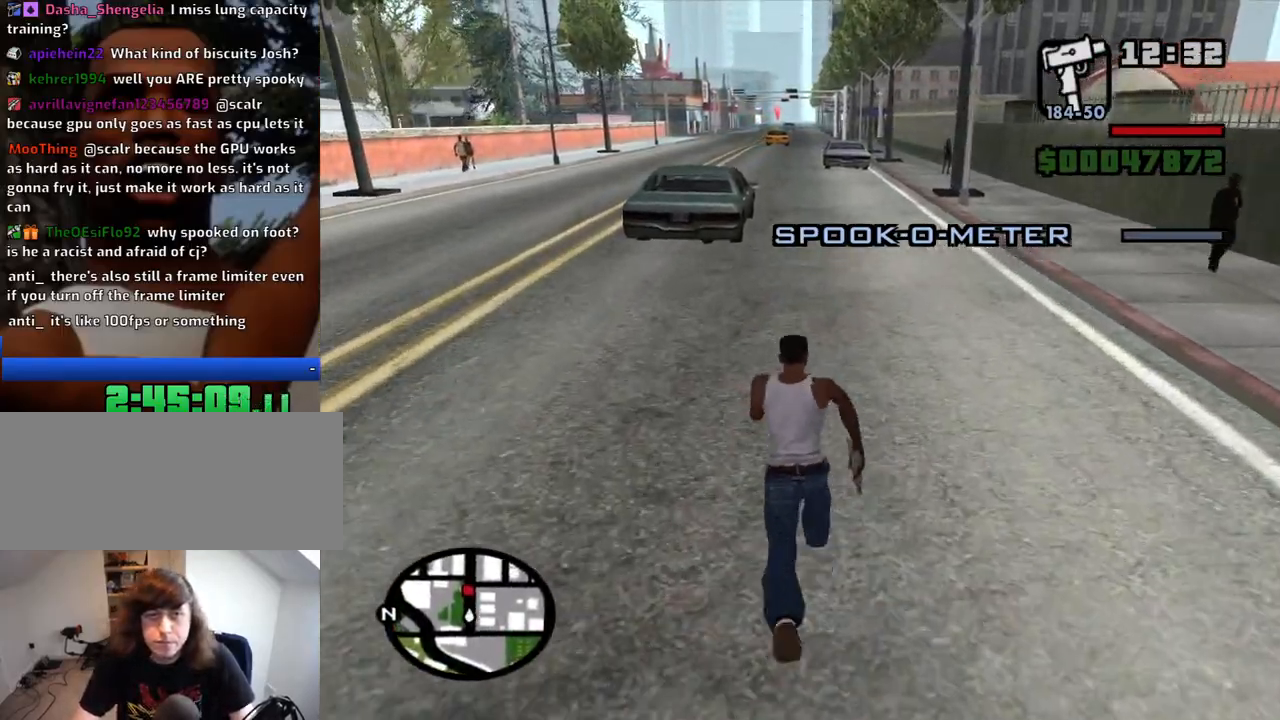
{"keys": ["w"], "mouse": [], "events": [[50, "space", "down"], [100, "space", "up"], [184, "space", "down"], [284, "space", "up"]]}
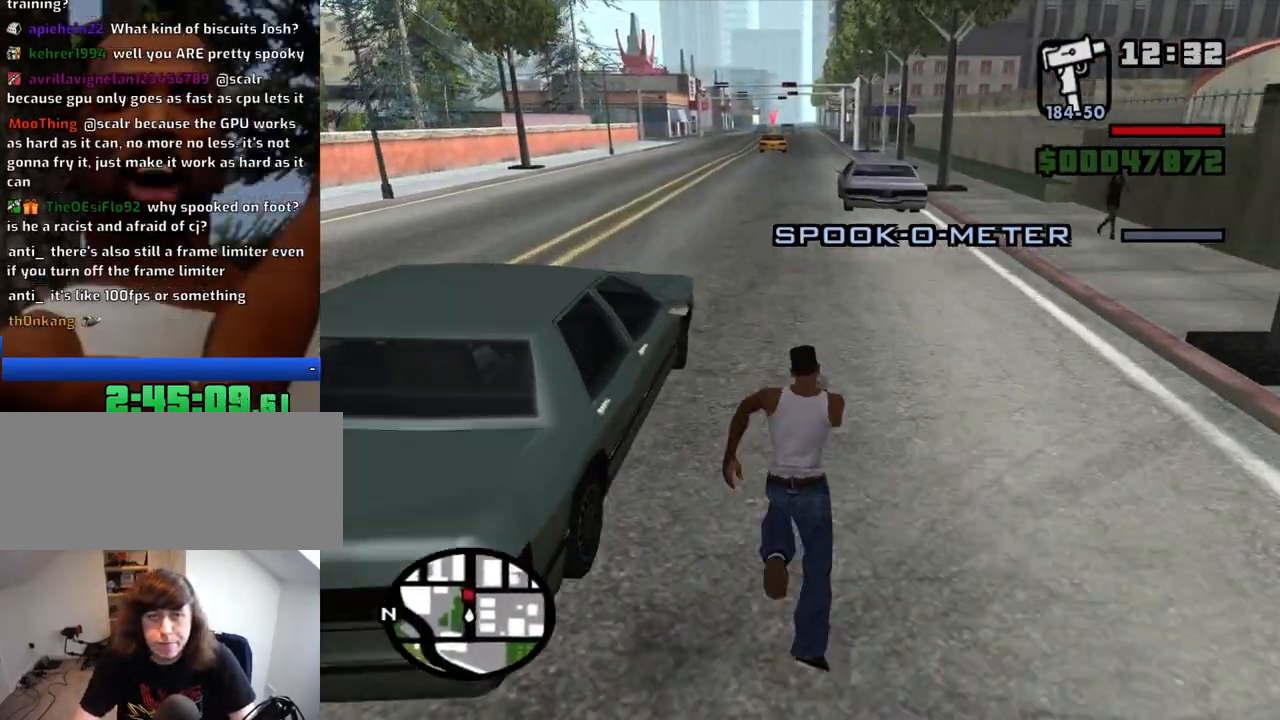
{"keys": ["w"], "mouse": [], "events": []}
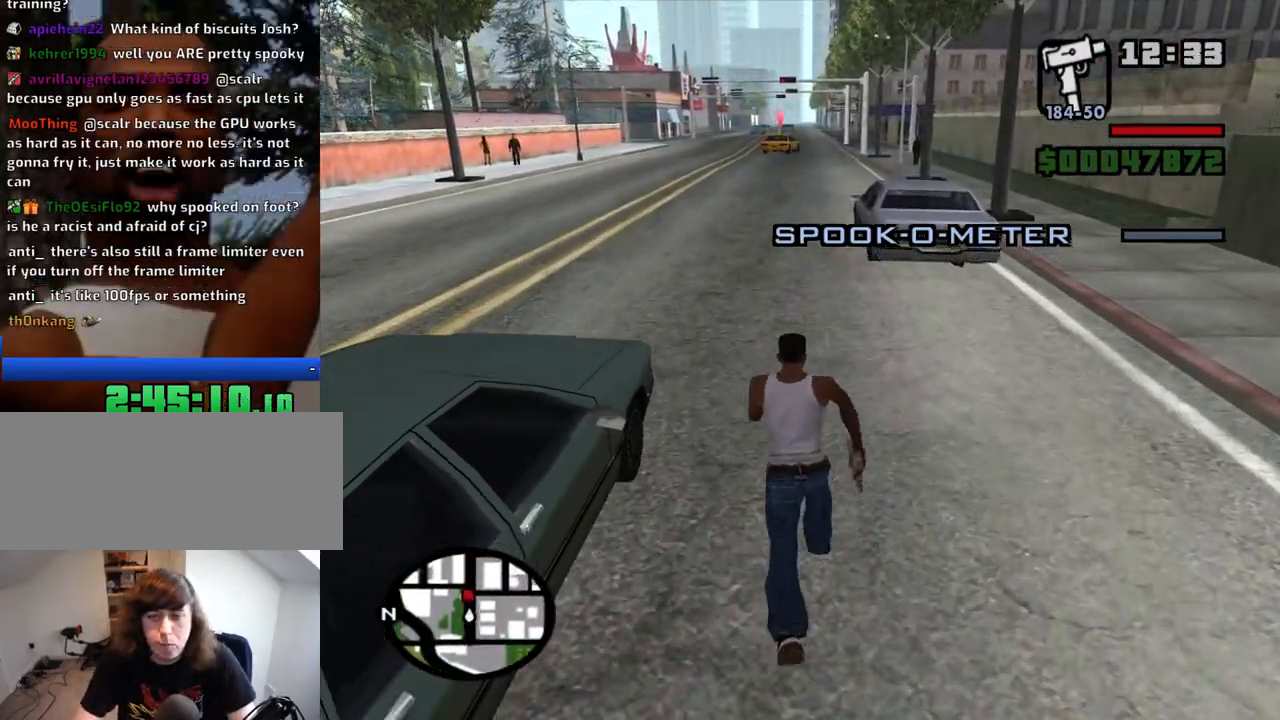
{"keys": ["w"], "mouse": [], "events": []}
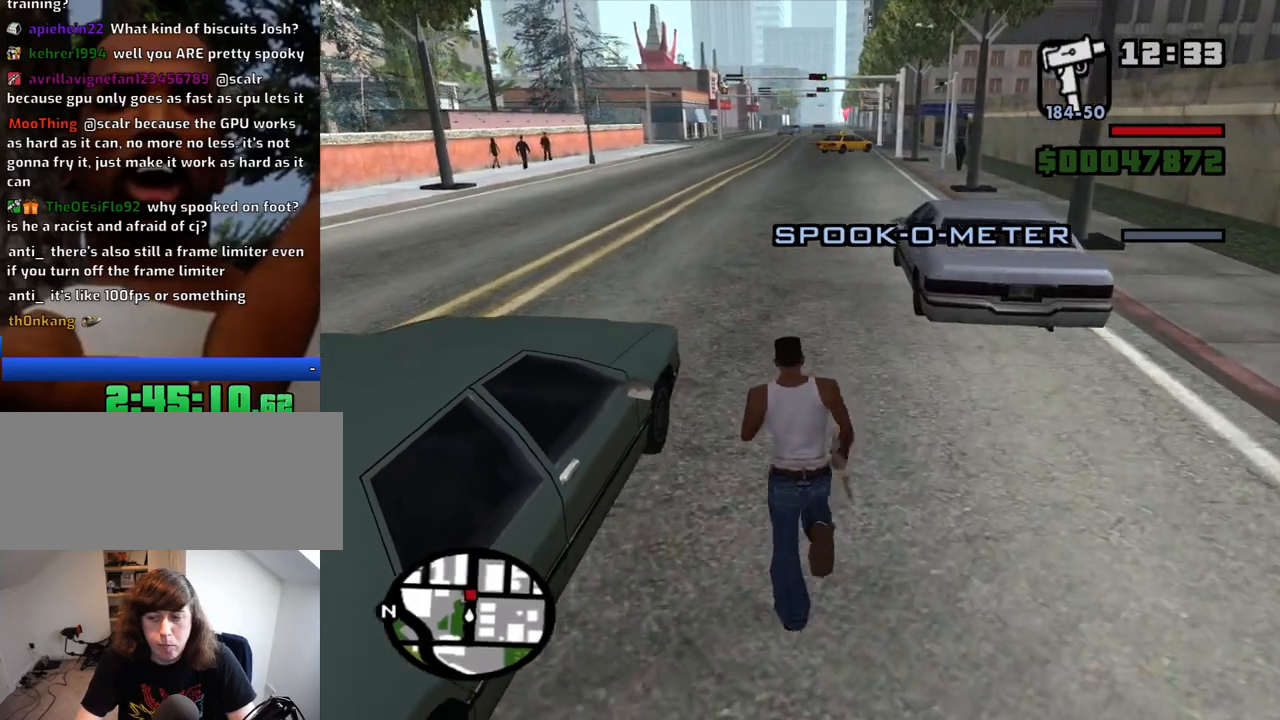
{"keys": ["w"], "mouse": [], "events": []}
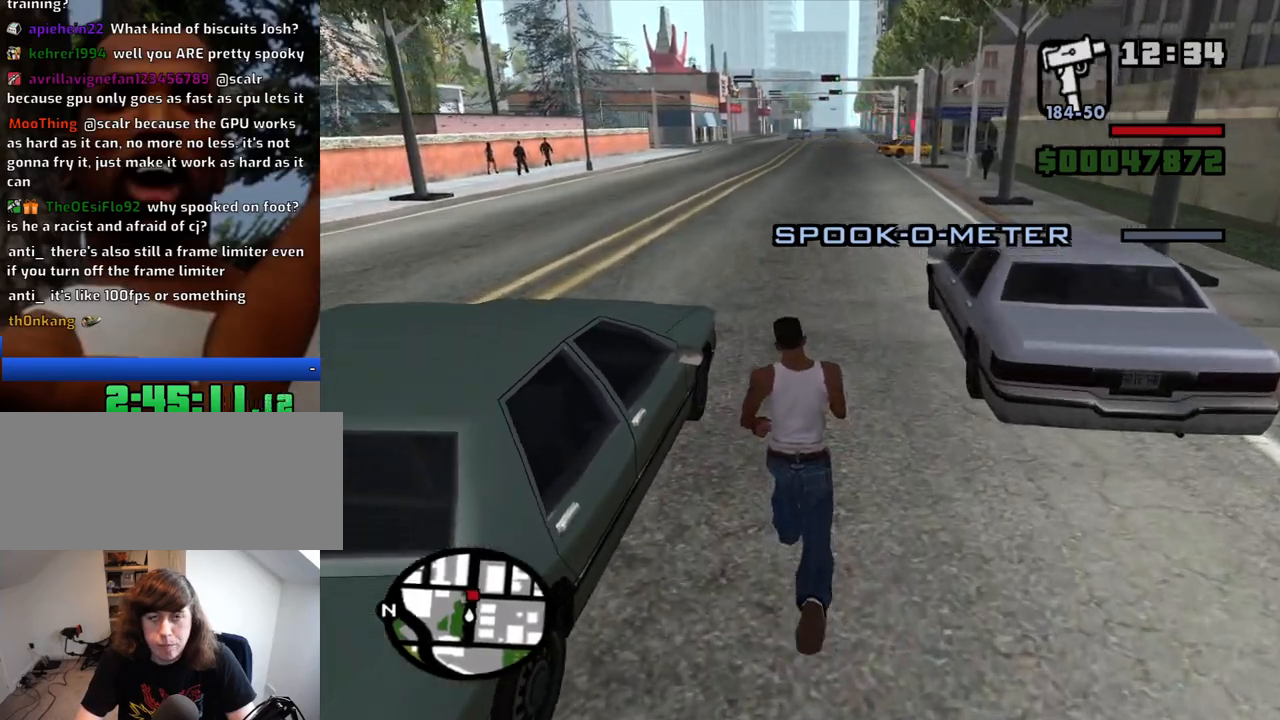
{"keys": ["w"], "mouse": [], "events": [[250, "space", "down"], [300, "space", "up"], [384, "space", "down"], [484, "space", "up"]]}
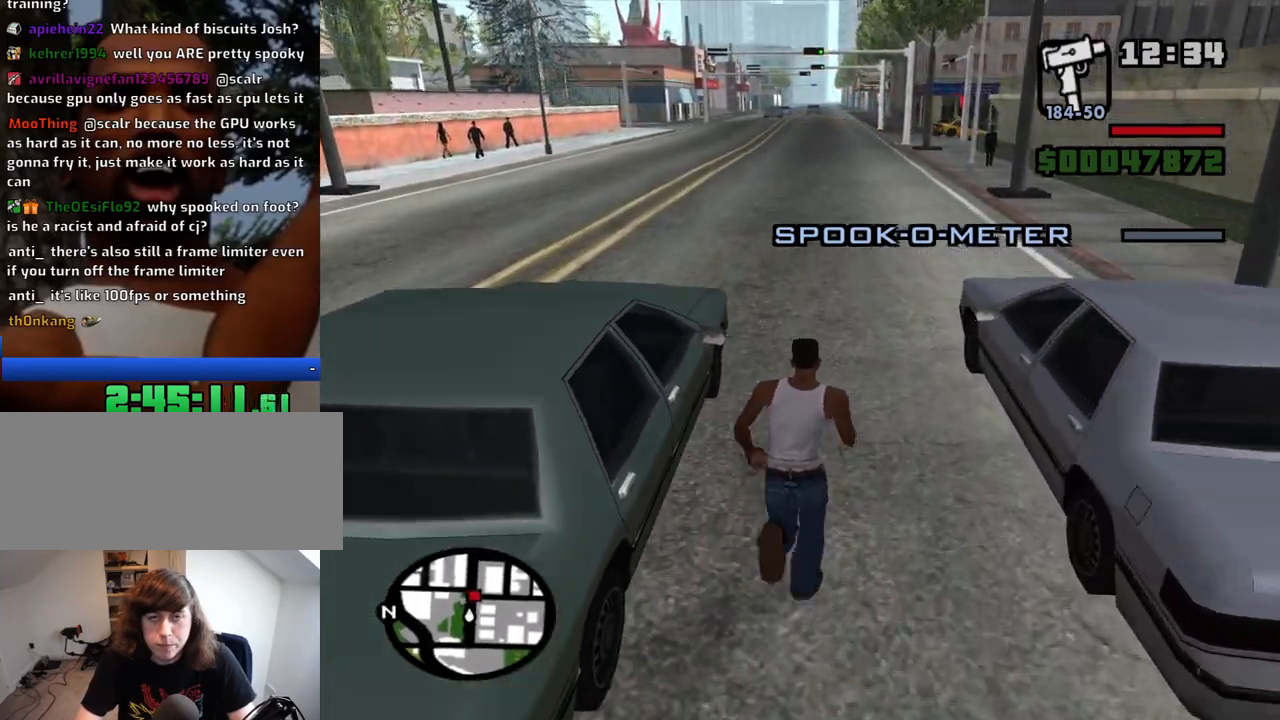
{"keys": ["a", "space", "w"], "mouse": [], "events": [[84, "space", "down"], [167, "space", "up"], [267, "space", "down"], [367, "a", "down"], [367, "space", "up"], [450, "space", "down"]]}